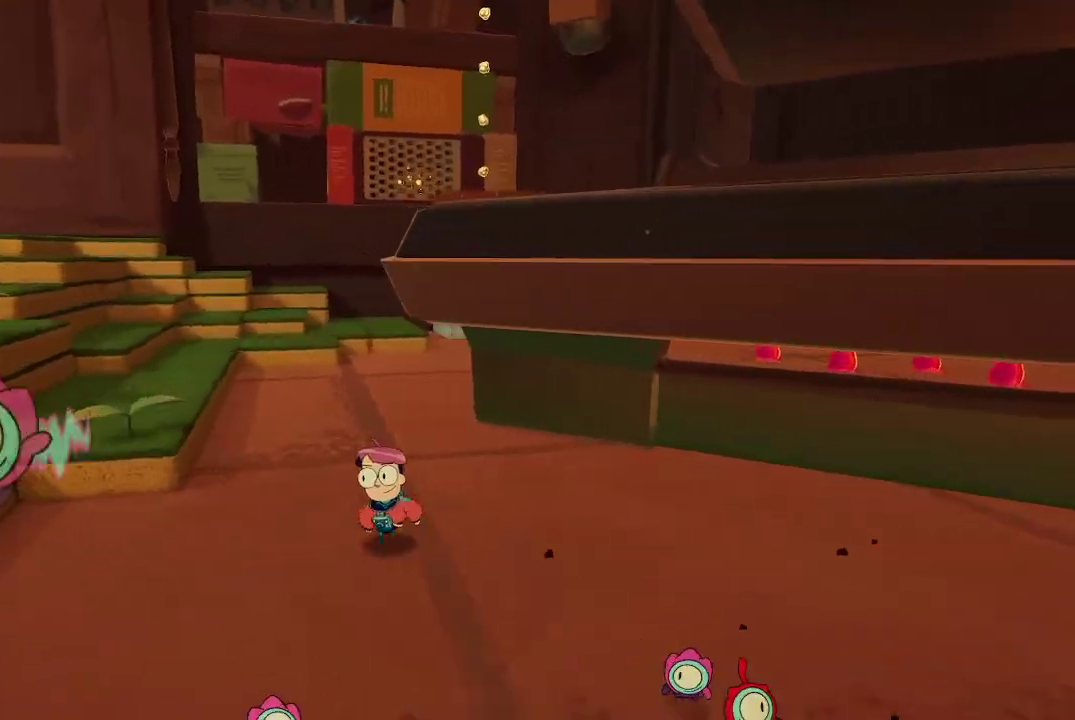
Gameplay with a controller (Xbox layout); each line is a JSON object with the inputs held at the frame after it. "events" lists button and stick changes between this image and that frame as [ms after this image, input, new state], when the widget could be followed in between. Not read: L3.
{"buttons": [], "left_stick": "up-left", "right_stick": "center", "events": [[167, "right_stick", "center"]]}
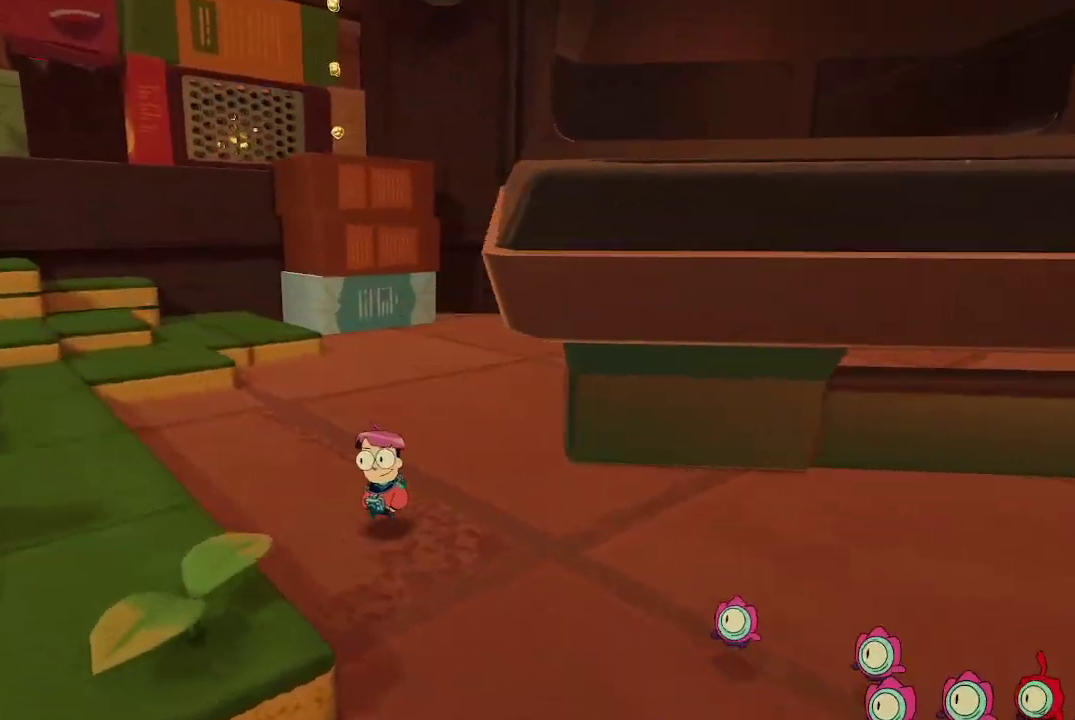
{"buttons": [], "left_stick": "up", "right_stick": "center", "events": [[367, "left_stick", "up"]]}
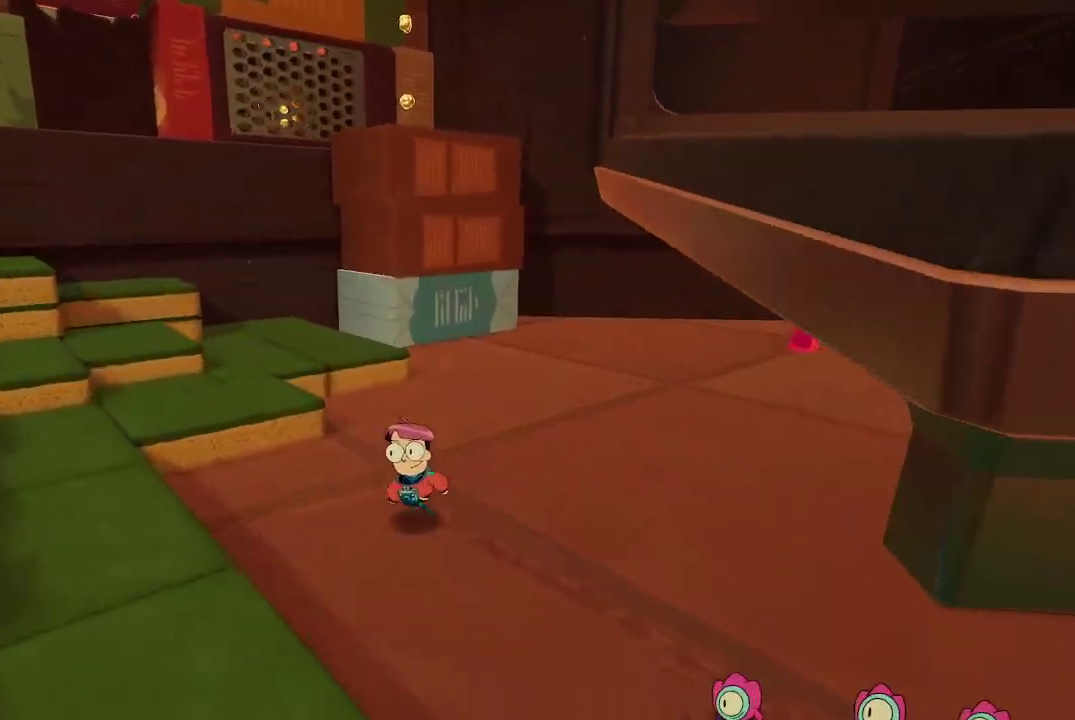
{"buttons": [], "left_stick": "down-left", "right_stick": "up-left", "events": [[133, "left_stick", "center"], [267, "right_stick", "up"], [333, "left_stick", "down-left"], [333, "right_stick", "up-left"]]}
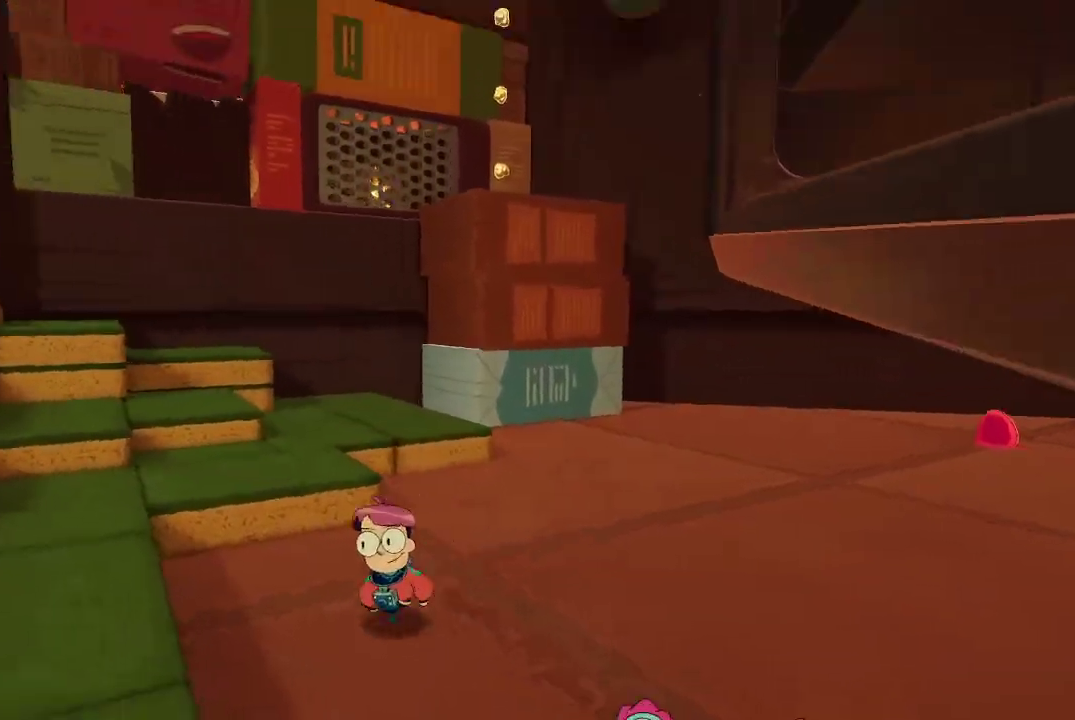
{"buttons": [], "left_stick": "center", "right_stick": "center", "events": [[233, "left_stick", "center"], [233, "right_stick", "center"]]}
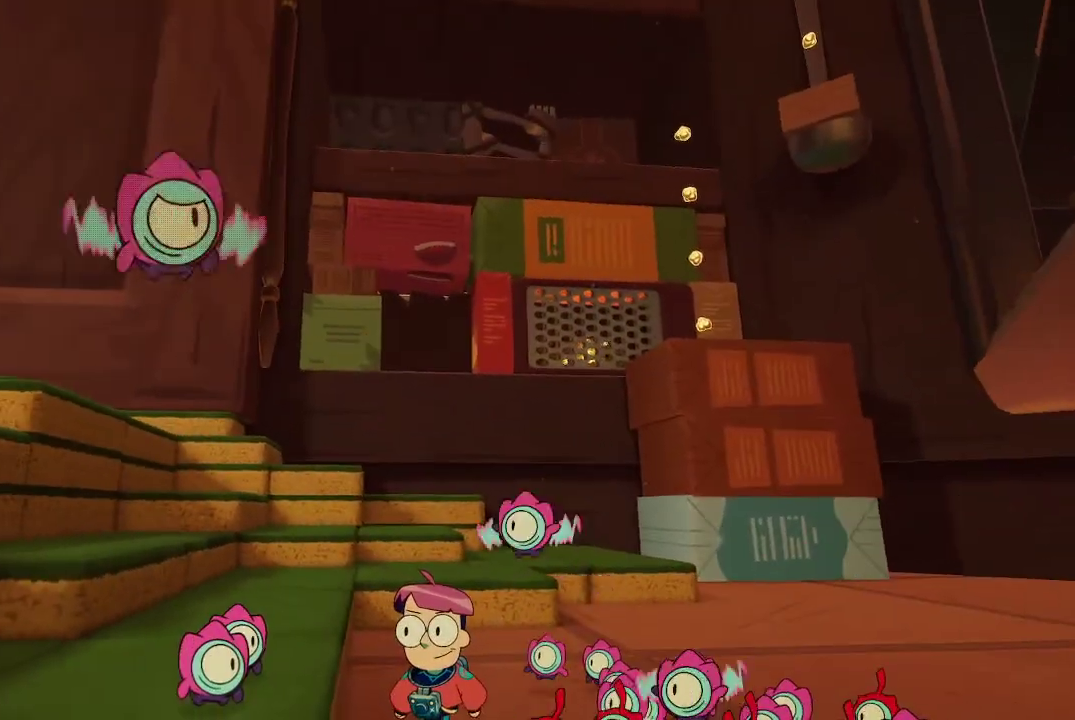
{"buttons": [], "left_stick": "center", "right_stick": "center", "events": []}
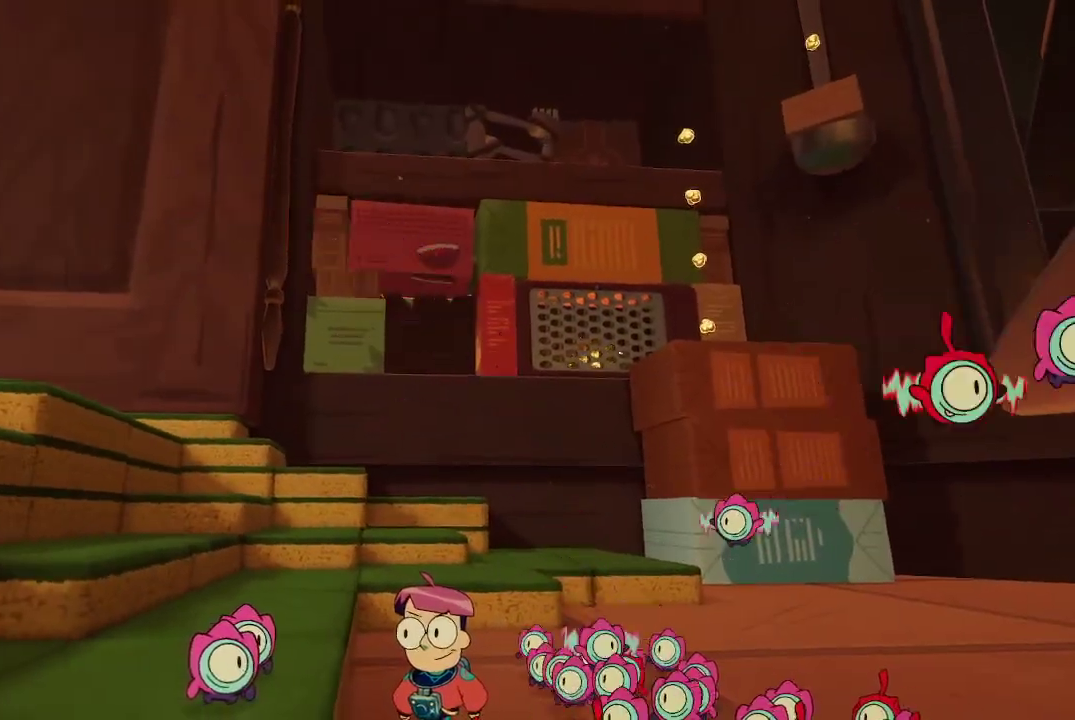
{"buttons": [], "left_stick": "up", "right_stick": "down-right", "events": [[100, "right_stick", "down-right"], [133, "left_stick", "up"]]}
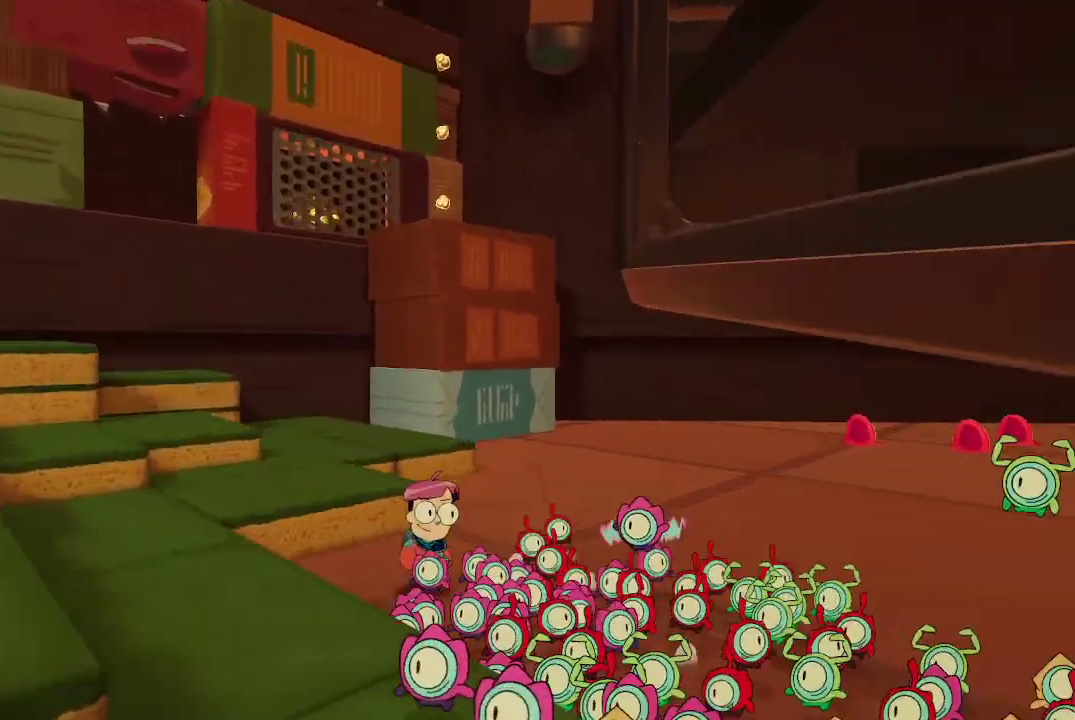
{"buttons": [], "left_stick": "up", "right_stick": "center", "events": [[33, "right_stick", "right"], [300, "right_stick", "center"]]}
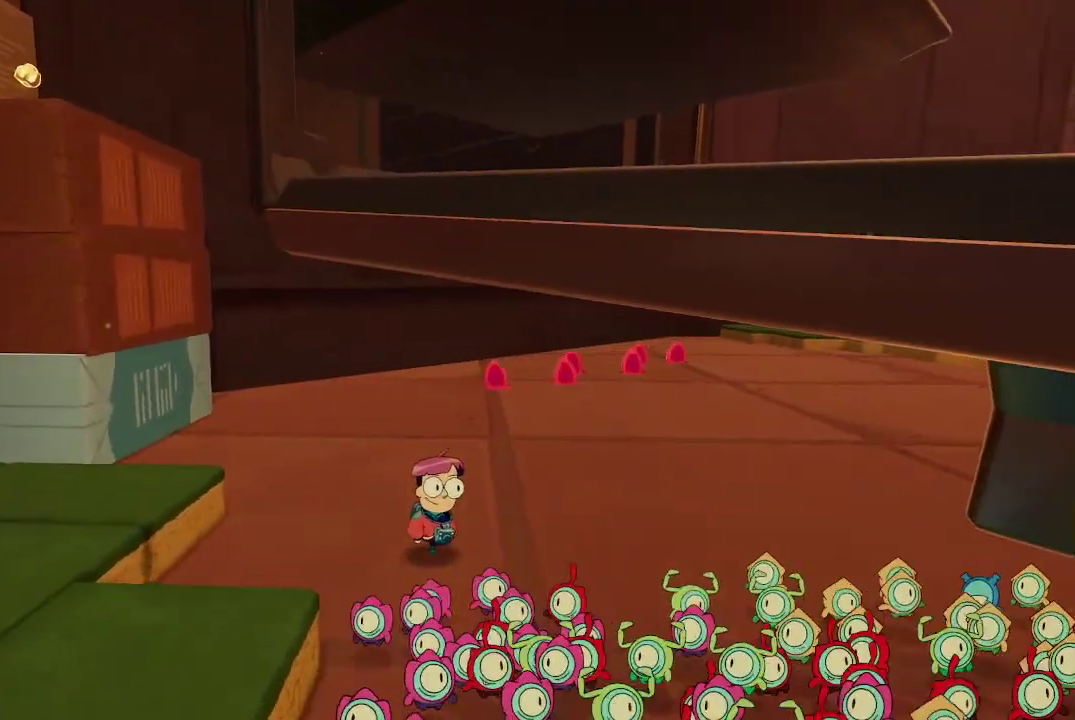
{"buttons": ["R1"], "left_stick": "up", "right_stick": "center", "events": [[367, "right_stick", "right"], [433, "R1", "down"], [500, "right_stick", "center"]]}
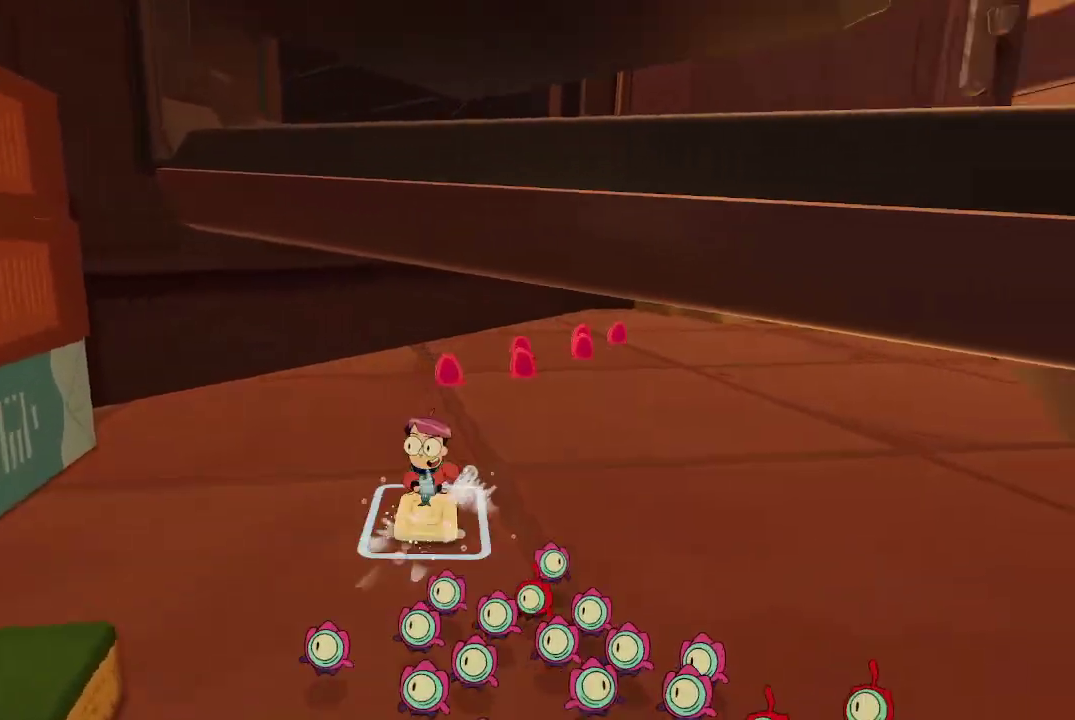
{"buttons": ["R1"], "left_stick": "up", "right_stick": "center", "events": [[300, "right_stick", "right"], [467, "right_stick", "center"]]}
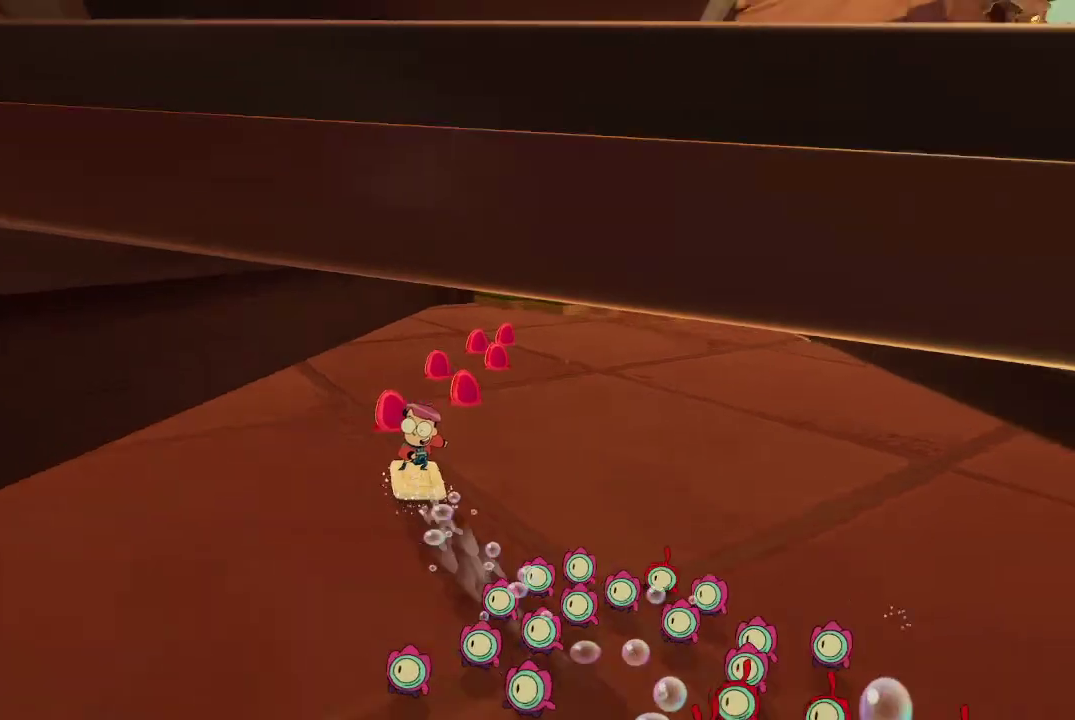
{"buttons": [], "left_stick": "up", "right_stick": "center", "events": [[167, "left_stick", "up-right"], [167, "right_stick", "right"], [233, "R1", "up"], [233, "right_stick", "center"], [300, "left_stick", "up"]]}
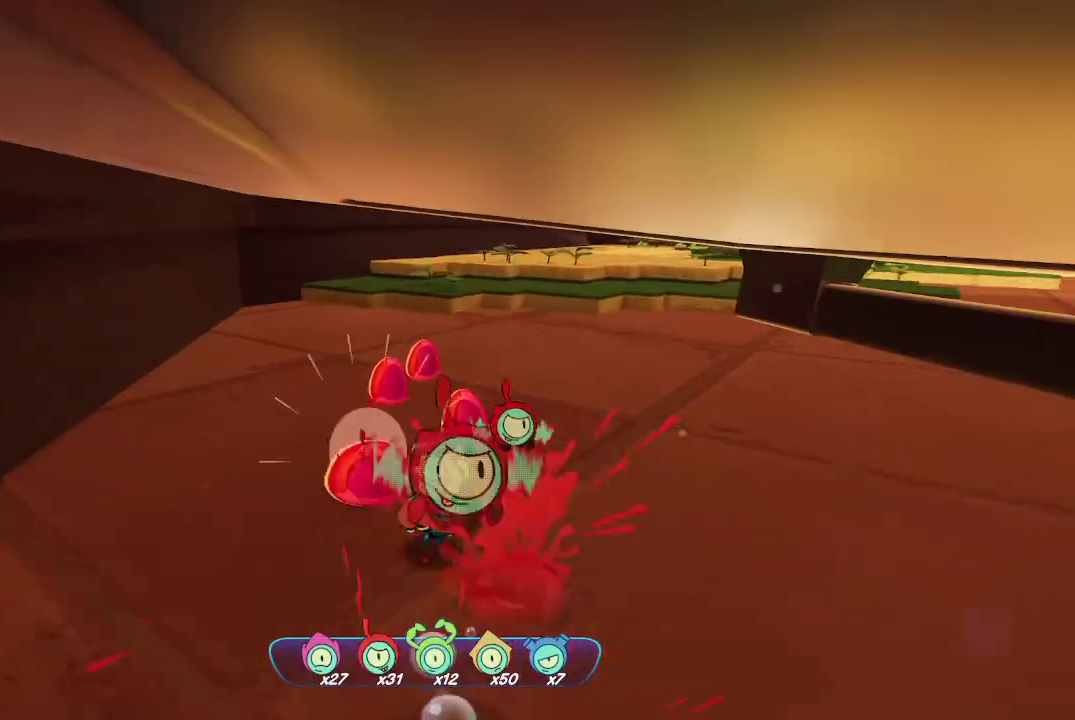
{"buttons": [], "left_stick": "up", "right_stick": "center", "events": []}
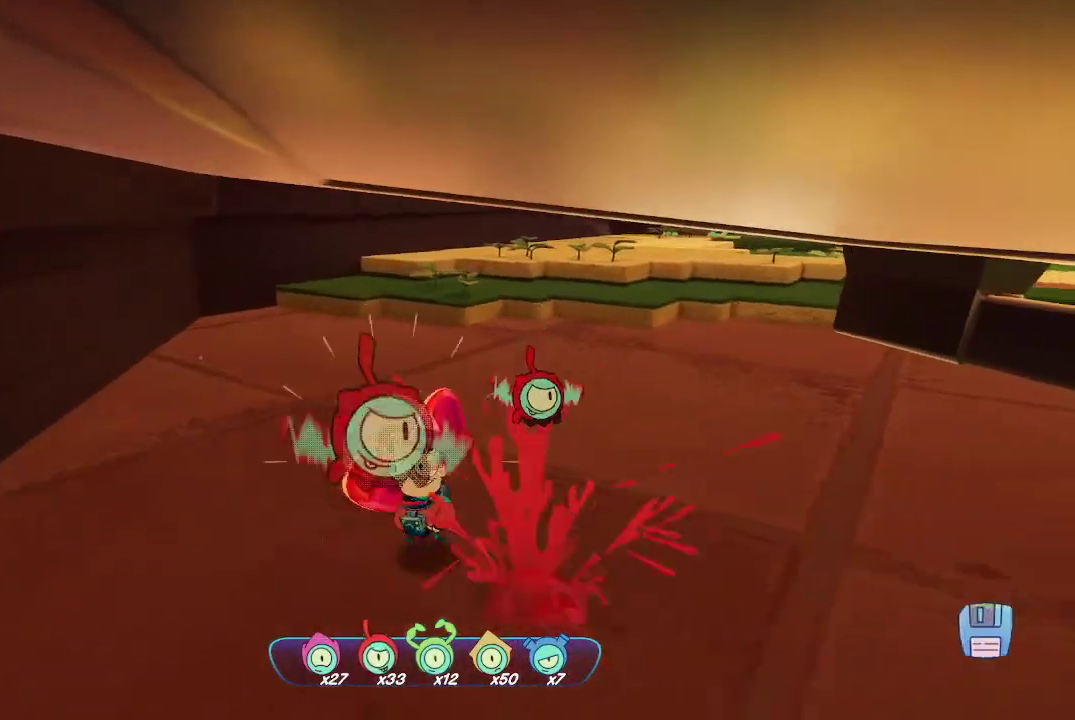
{"buttons": [], "left_stick": "up", "right_stick": "right", "events": [[367, "right_stick", "right"]]}
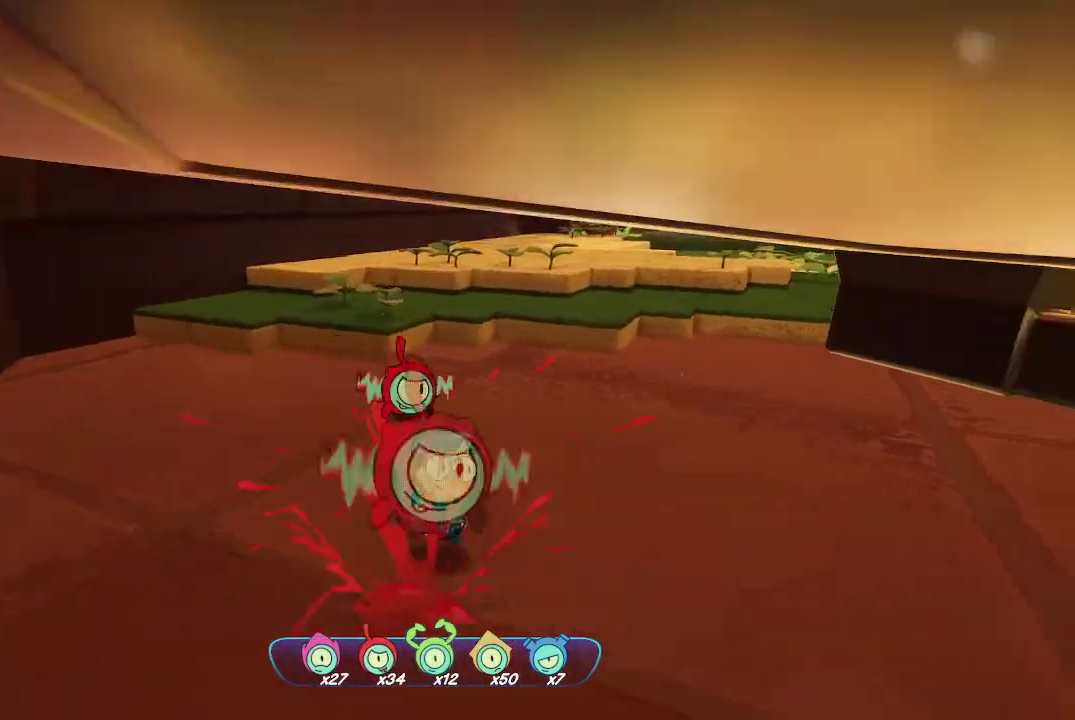
{"buttons": [], "left_stick": "up", "right_stick": "center", "events": [[167, "right_stick", "center"]]}
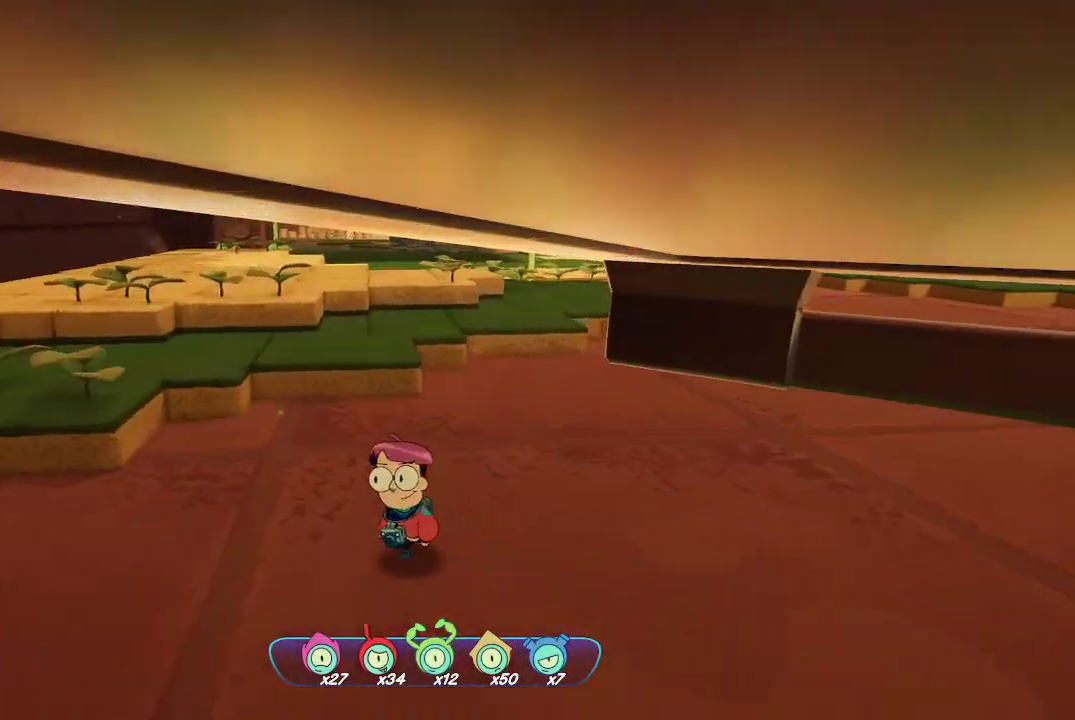
{"buttons": [], "left_stick": "up-left", "right_stick": "center", "events": [[200, "right_stick", "right"], [267, "left_stick", "up-left"], [333, "right_stick", "center"]]}
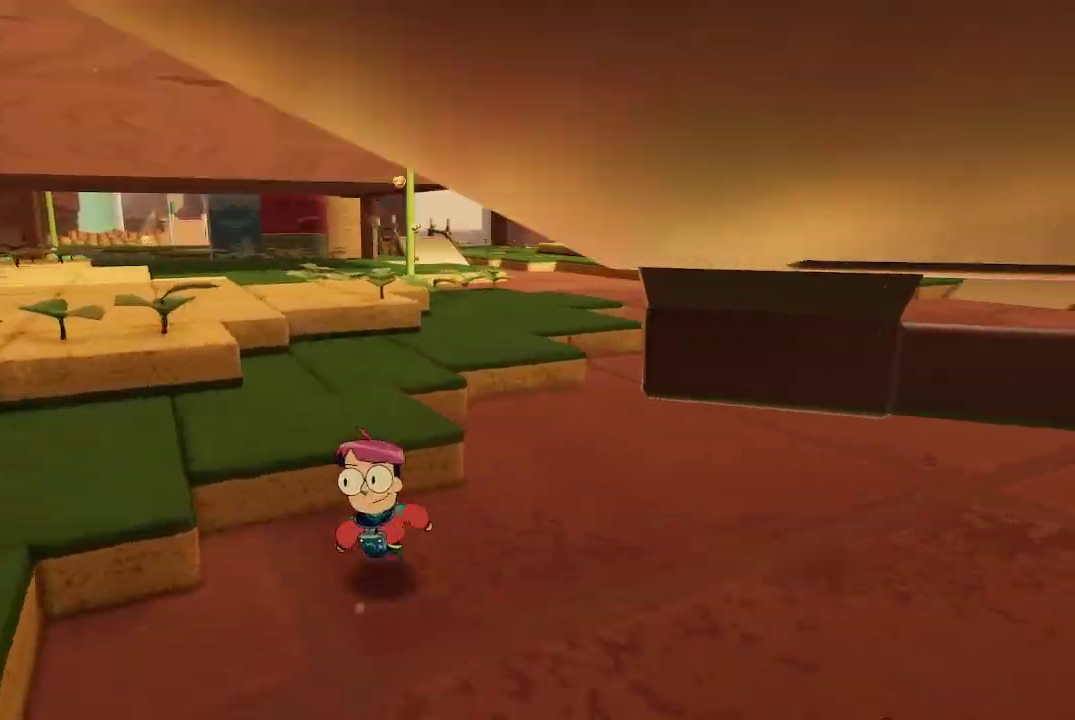
{"buttons": [], "left_stick": "up-left", "right_stick": "right", "events": [[33, "A", "down"], [100, "A", "up"], [333, "right_stick", "right"]]}
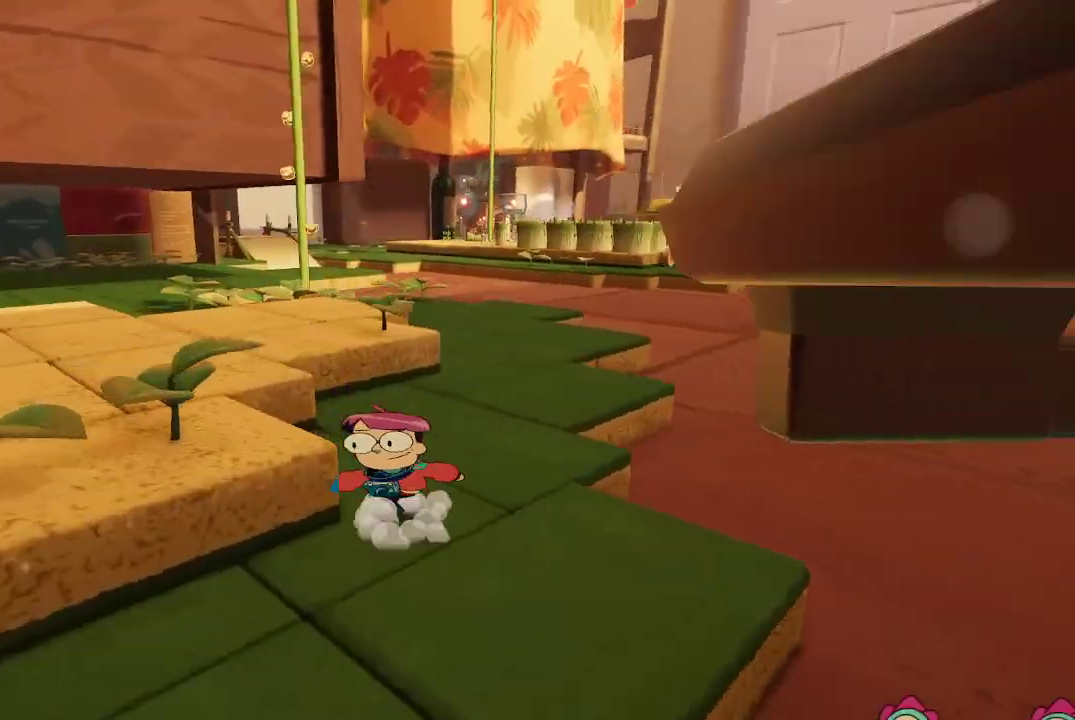
{"buttons": [], "left_stick": "up-left", "right_stick": "center", "events": [[33, "right_stick", "center"], [167, "A", "down"], [367, "A", "up"]]}
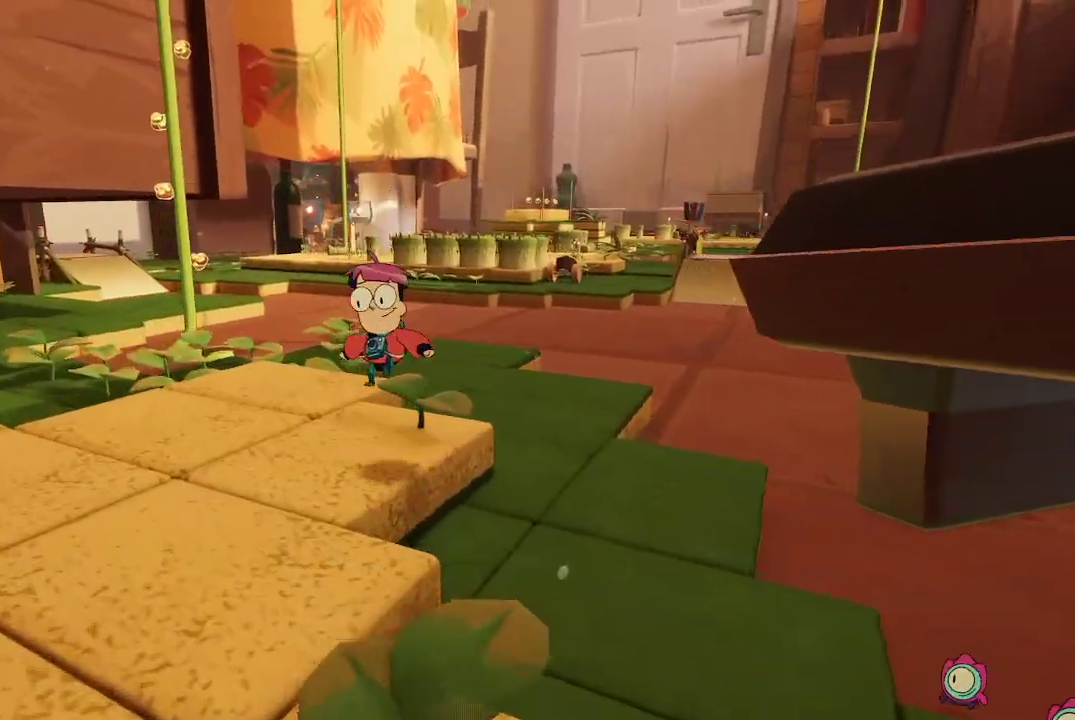
{"buttons": [], "left_stick": "up-right", "right_stick": "right", "events": [[33, "right_stick", "right"], [133, "left_stick", "center"], [333, "left_stick", "up-right"]]}
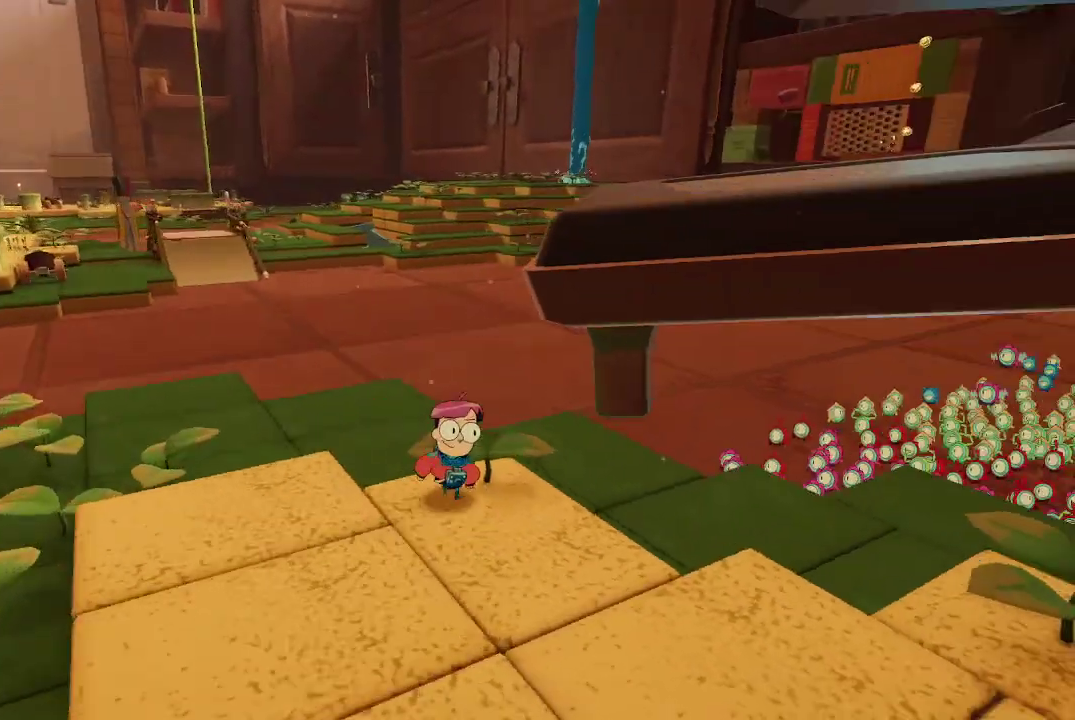
{"buttons": ["R2"], "left_stick": "center", "right_stick": "center", "events": [[100, "left_stick", "center"], [100, "right_stick", "center"], [167, "R1", "down"], [233, "R1", "up"], [400, "R2", "down"]]}
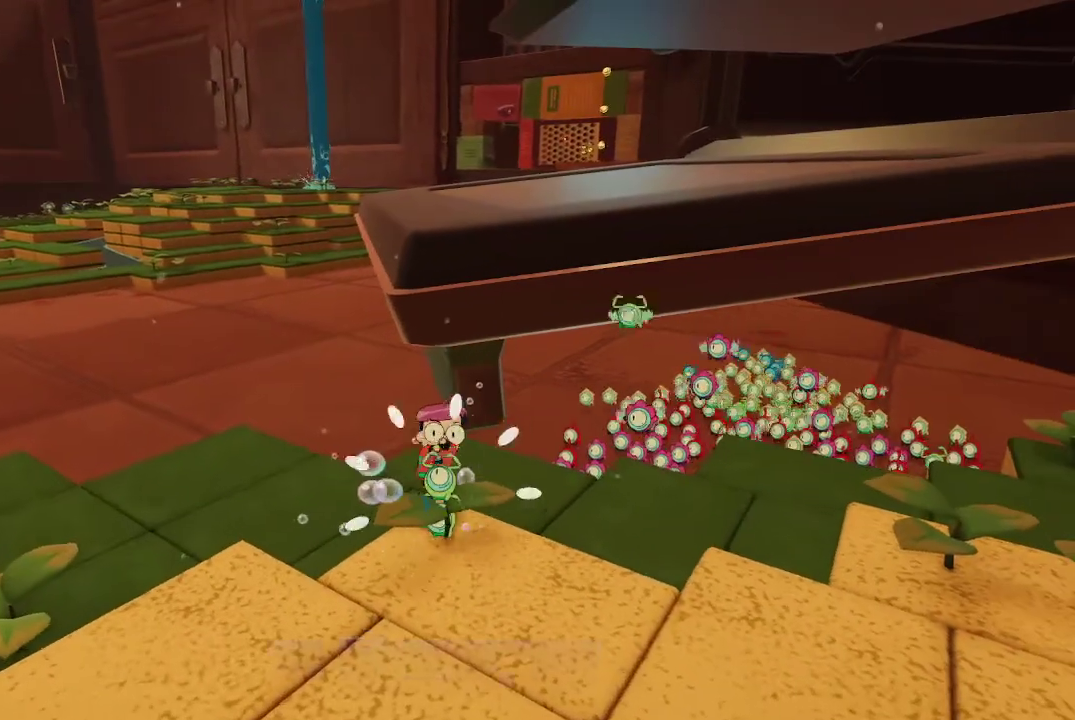
{"buttons": ["R2"], "left_stick": "center", "right_stick": "center", "events": []}
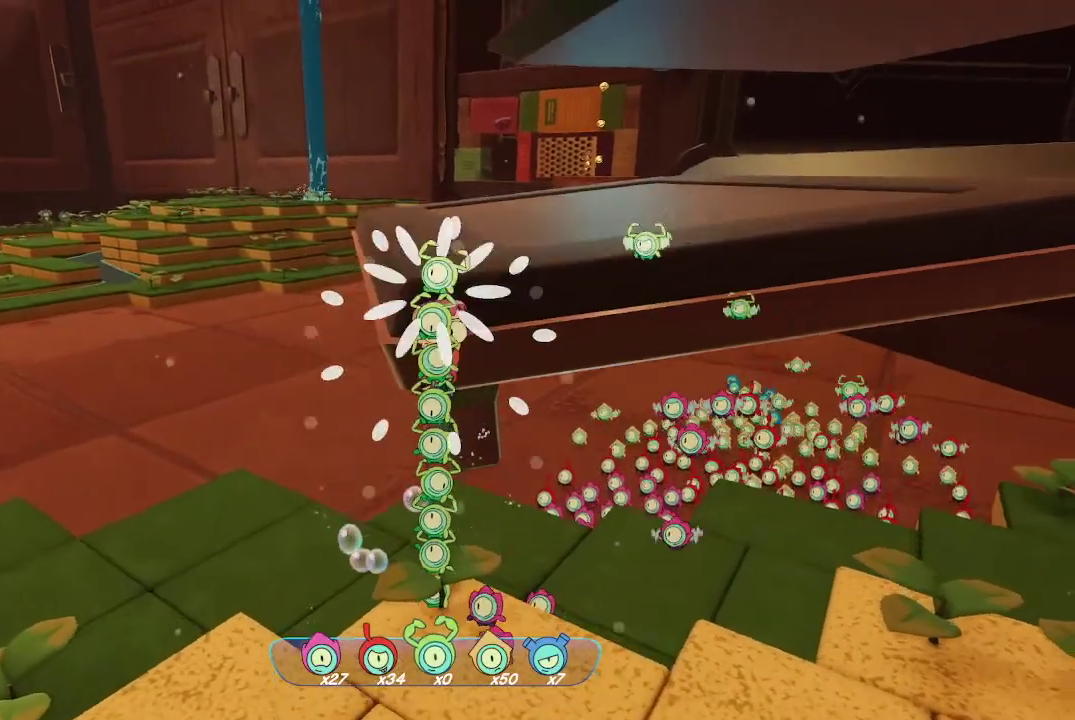
{"buttons": ["R2"], "left_stick": "center", "right_stick": "right", "events": [[467, "right_stick", "right"]]}
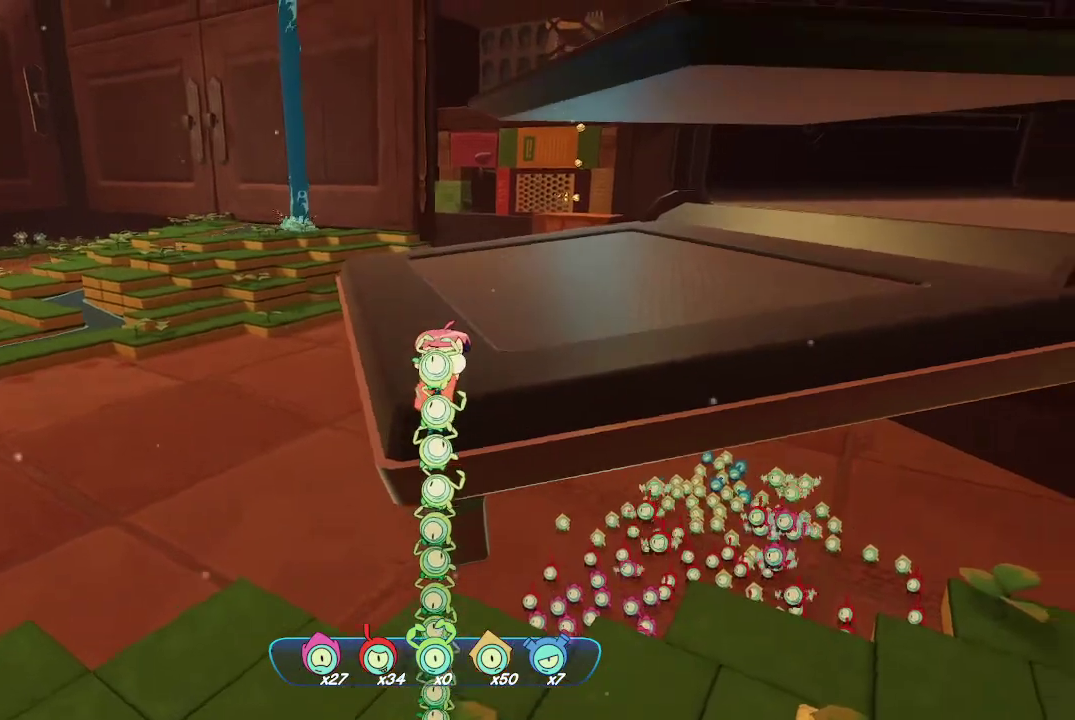
{"buttons": ["A", "R2"], "left_stick": "up", "right_stick": "center", "events": [[200, "right_stick", "center"], [267, "left_stick", "up"], [400, "A", "down"]]}
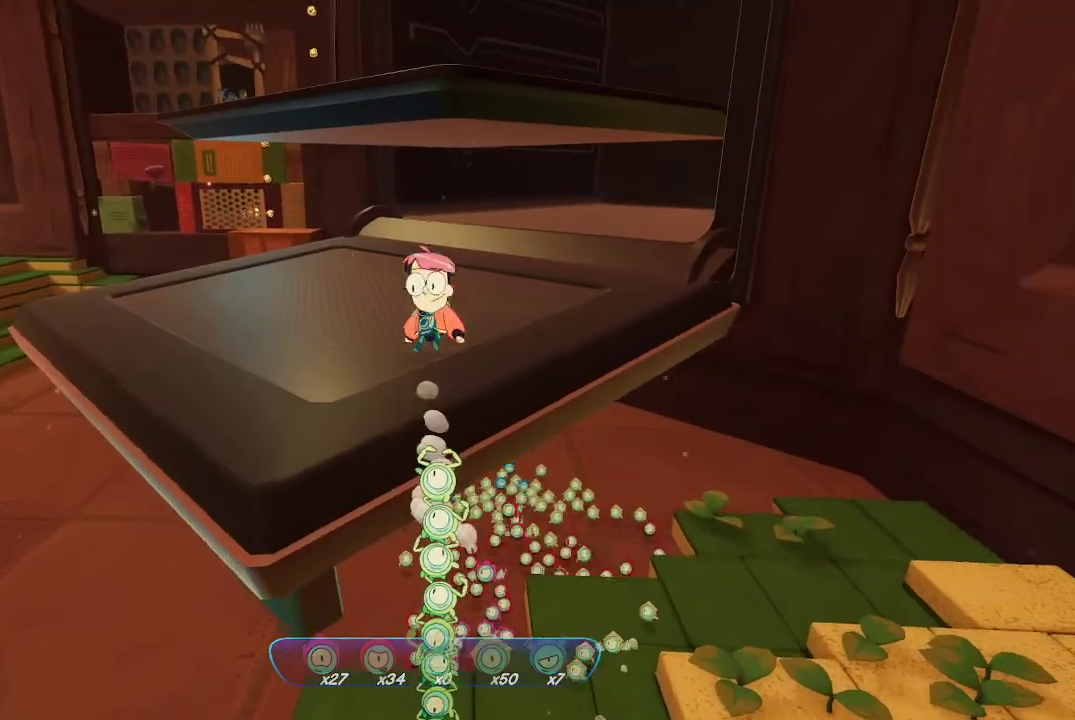
{"buttons": ["A", "R2"], "left_stick": "up-left", "right_stick": "center", "events": [[33, "left_stick", "up-left"], [100, "A", "up"], [200, "A", "down"]]}
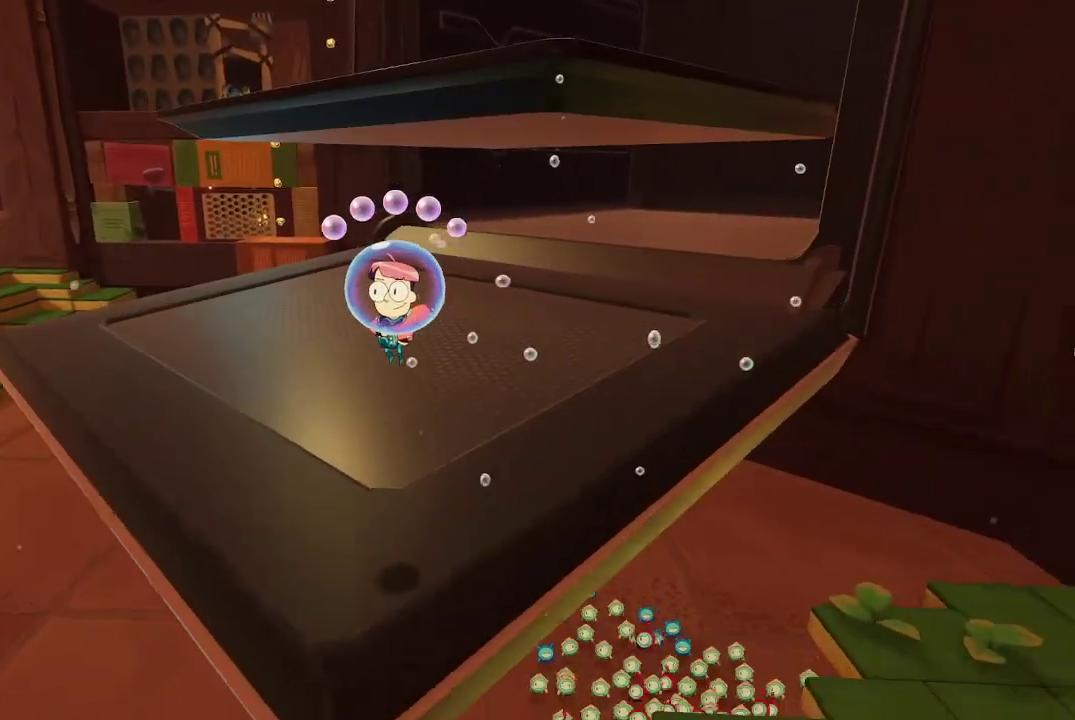
{"buttons": [], "left_stick": "up-left", "right_stick": "center", "events": [[100, "A", "up"], [100, "R2", "up"]]}
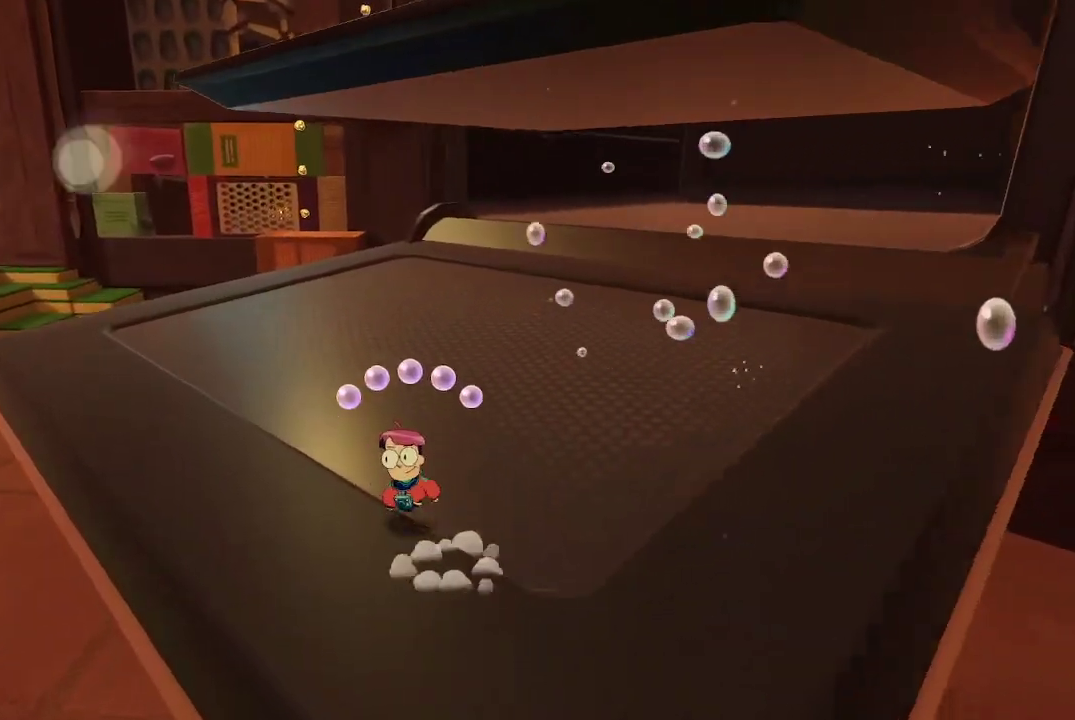
{"buttons": [], "left_stick": "up-left", "right_stick": "center", "events": []}
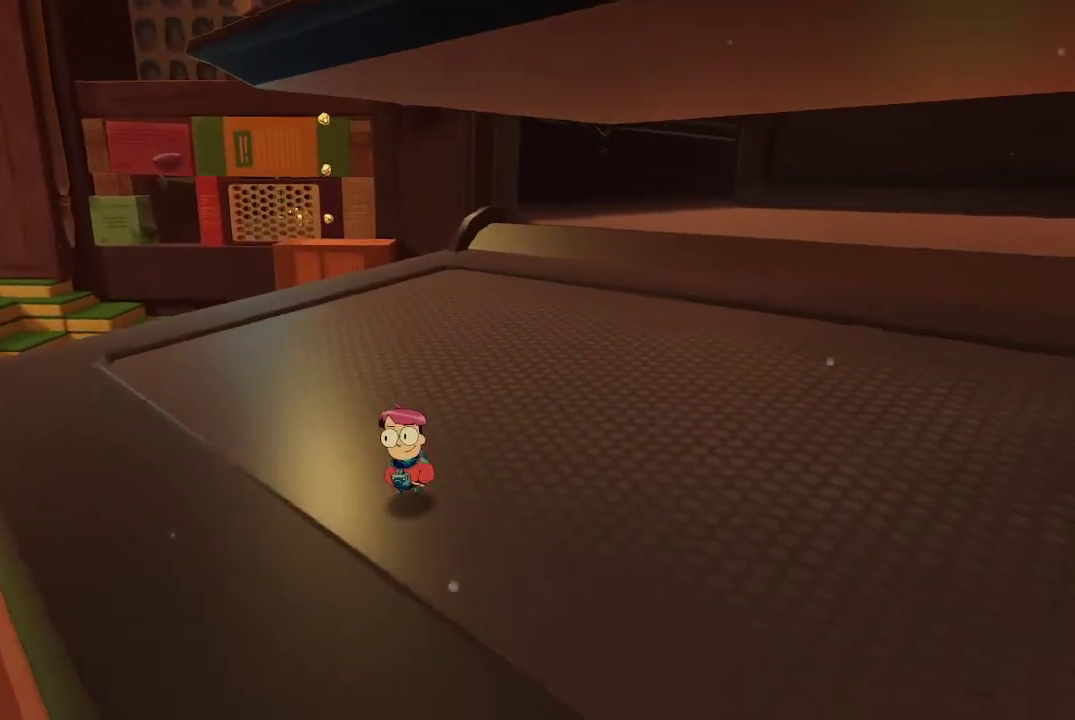
{"buttons": [], "left_stick": "up-left", "right_stick": "center", "events": []}
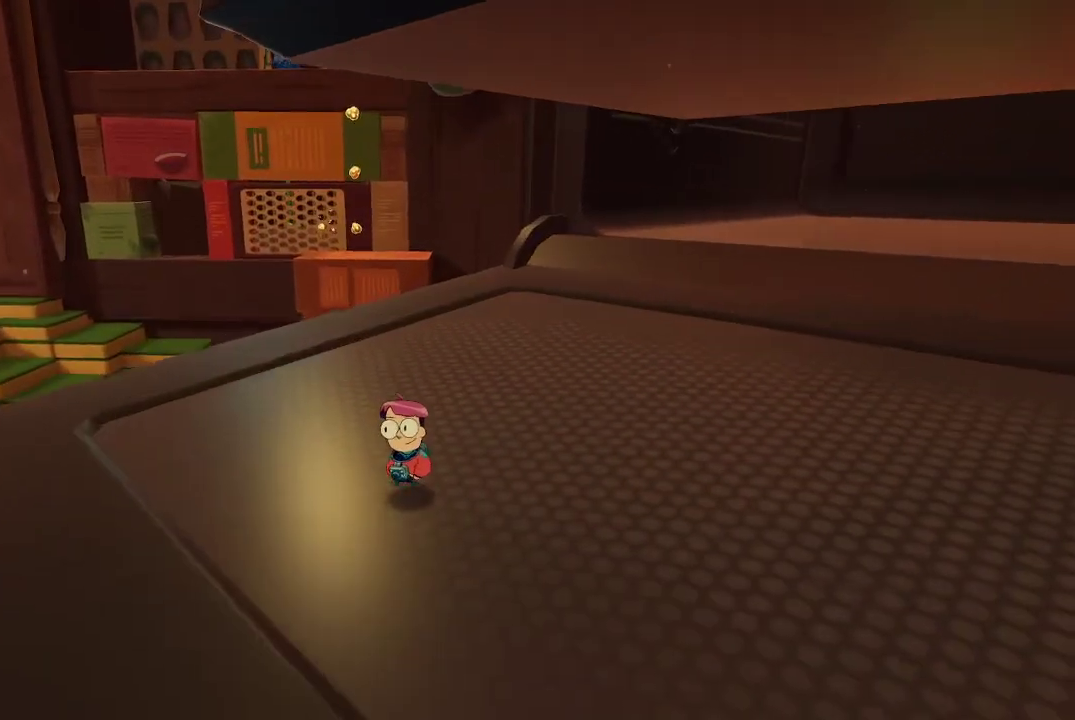
{"buttons": [], "left_stick": "up-left", "right_stick": "center", "events": []}
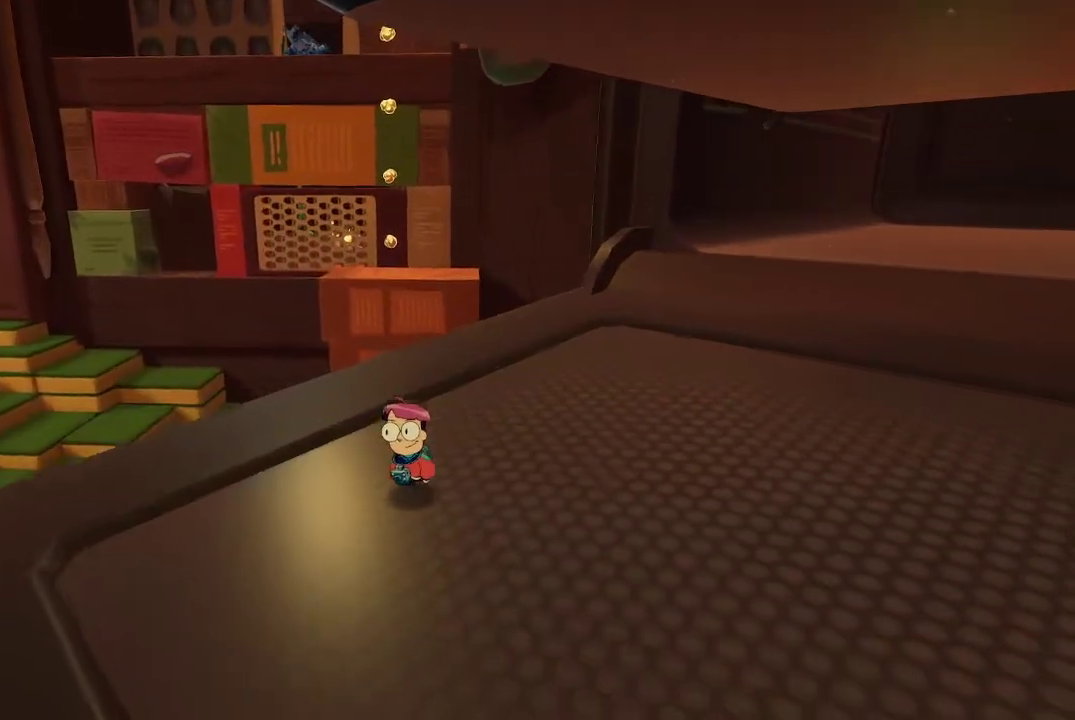
{"buttons": [], "left_stick": "up", "right_stick": "center", "events": [[67, "left_stick", "up"], [200, "A", "down"], [467, "A", "up"]]}
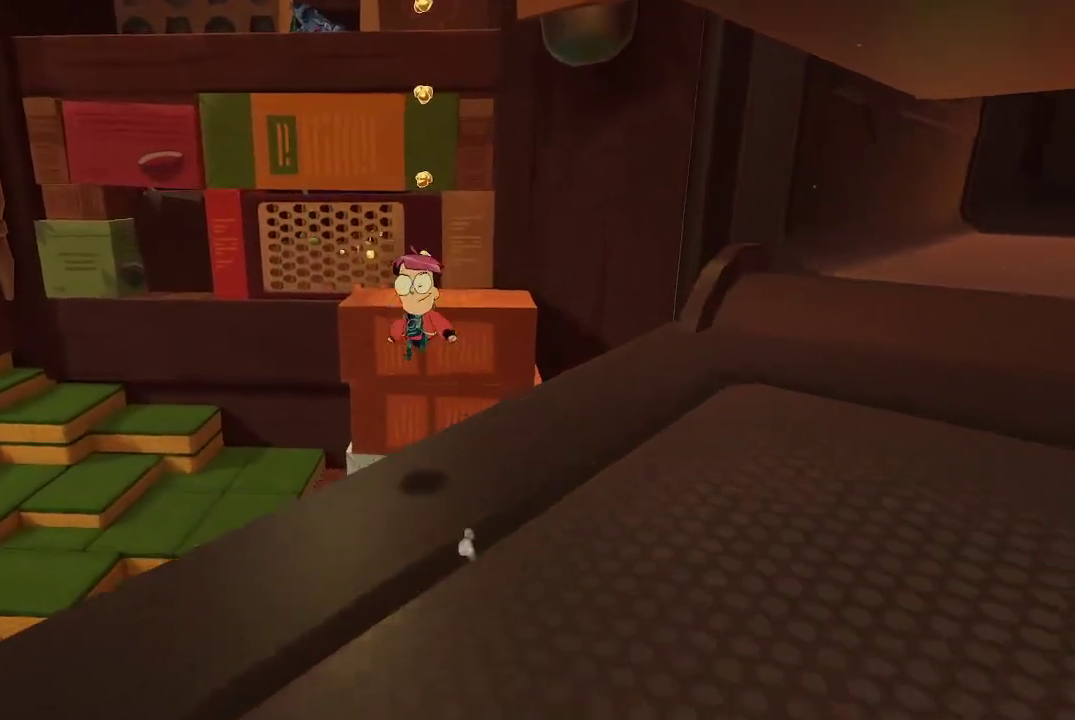
{"buttons": ["A"], "left_stick": "up", "right_stick": "center", "events": [[67, "A", "down"]]}
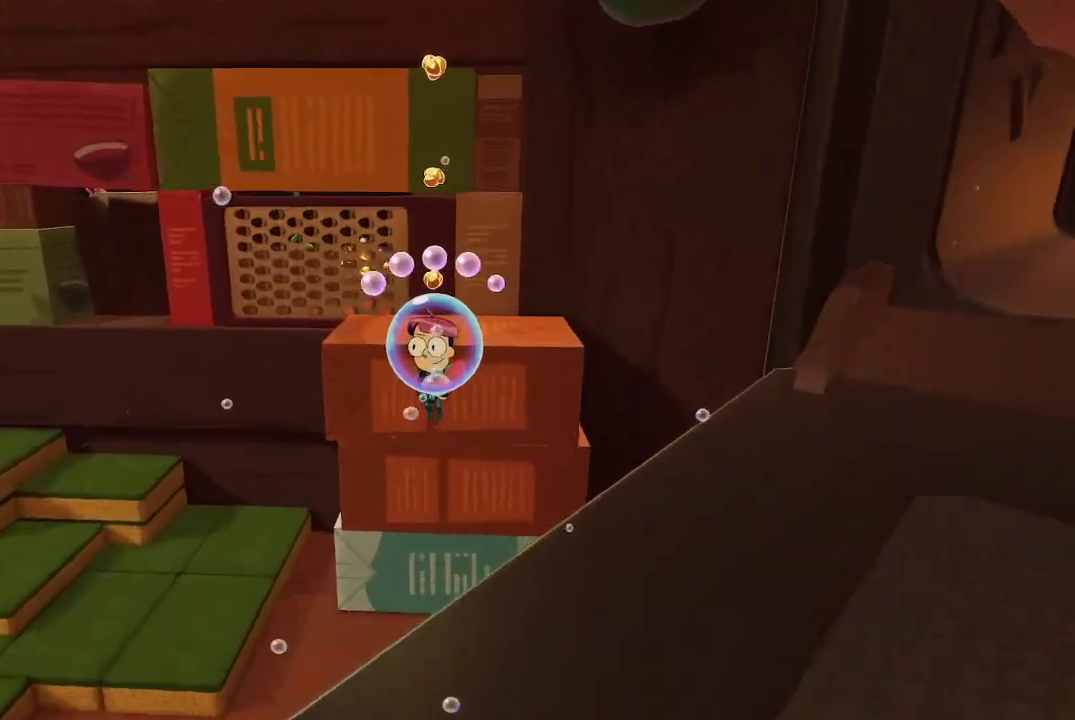
{"buttons": ["A"], "left_stick": "up", "right_stick": "center", "events": []}
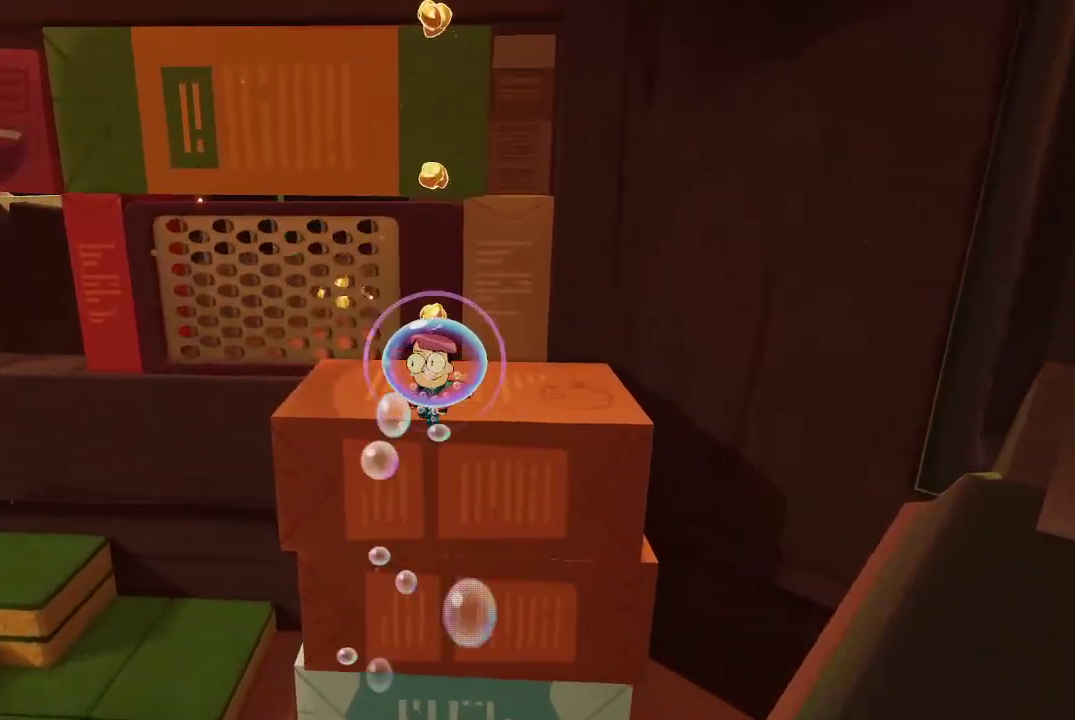
{"buttons": ["Y"], "left_stick": "down", "right_stick": "center", "events": [[233, "A", "up"], [267, "left_stick", "center"], [400, "left_stick", "down"], [467, "Y", "down"]]}
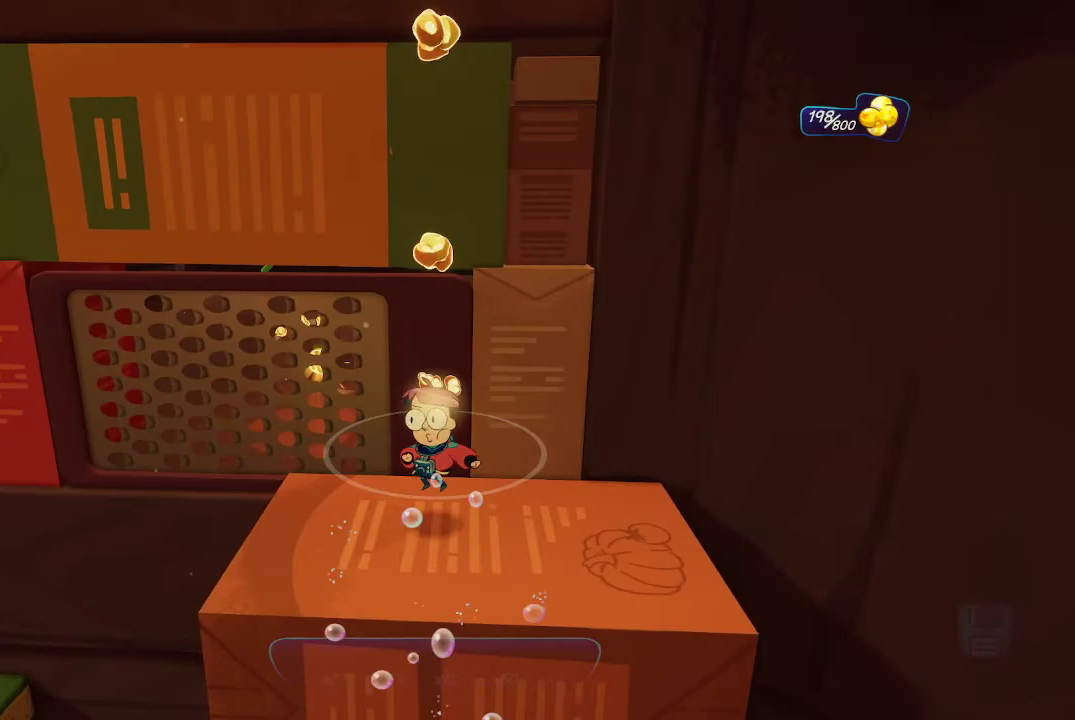
{"buttons": [], "left_stick": "center", "right_stick": "center", "events": [[33, "left_stick", "center"], [367, "Y", "up"]]}